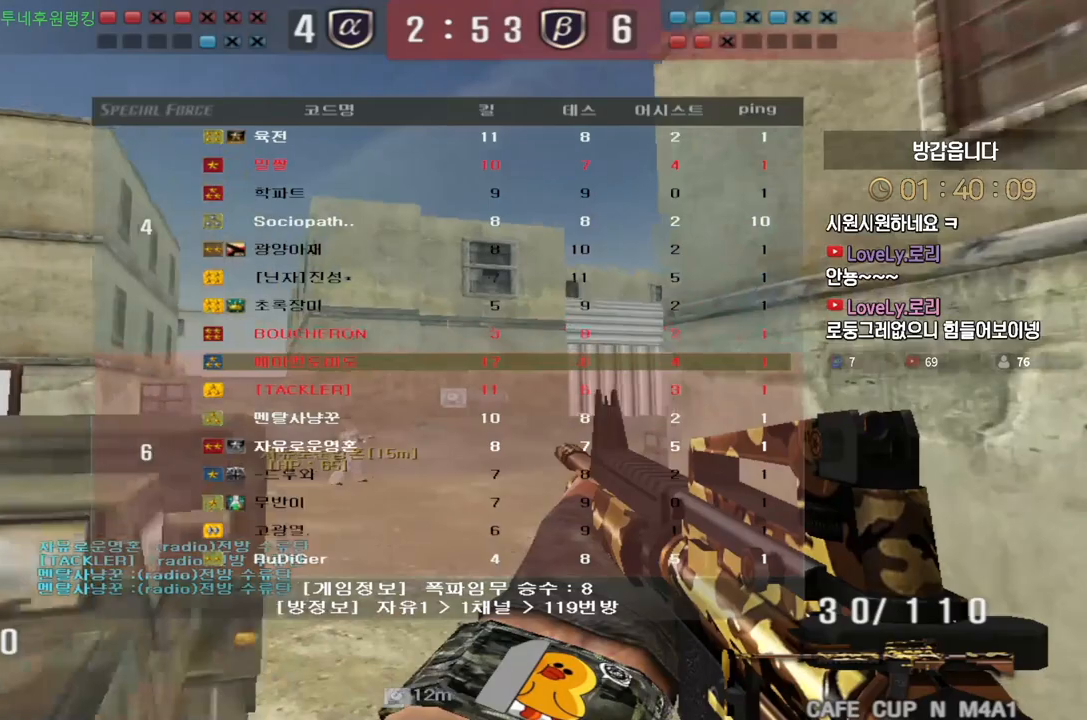
Gameplay with keyboard; each line is a JSON object with the keys held at the frame after it. "events" lists presses ("down") and releases ("up") of "a", "ctrl", "d", "e", "f", "q", "r", "s", "shift", "space", "tab" and "w" between this image and that frame as [ms after this image, input, new state], when the widget could be followed in between. No other keys are recorded. Mouse input is not recorded.
{"keys": ["a", "w"], "events": [[67, "d", "down"], [100, "w", "down"], [333, "ctrl", "down"], [333, "d", "up"], [350, "w", "up"], [417, "w", "down"], [450, "a", "down"], [450, "ctrl", "up"]]}
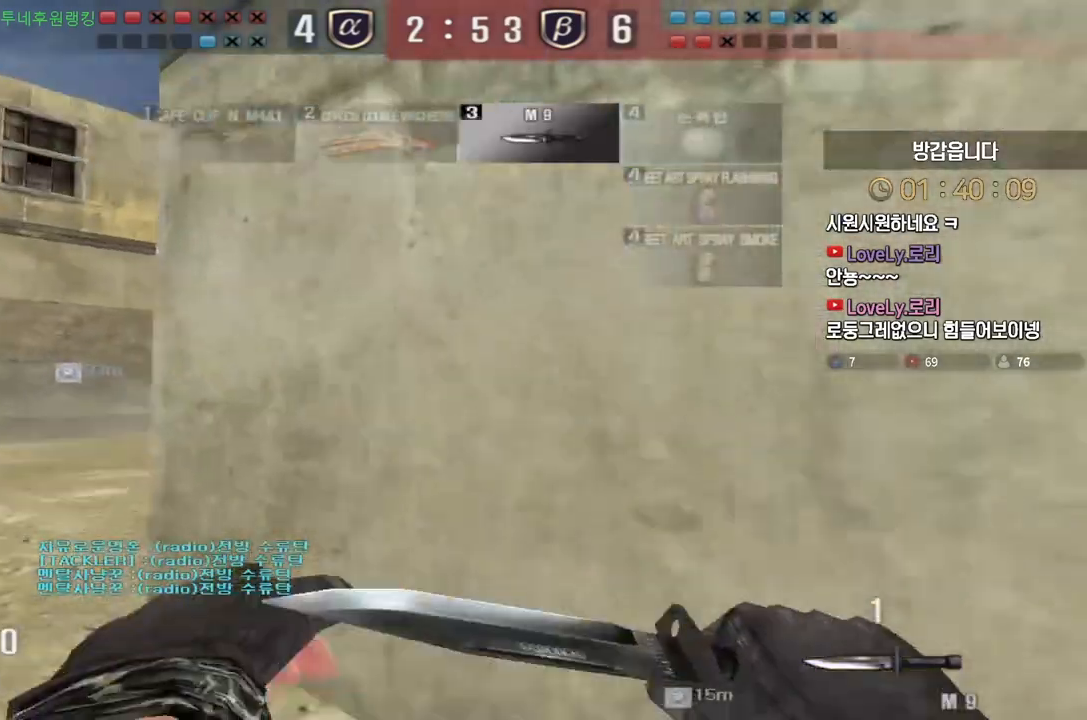
{"keys": ["a", "w"], "events": [[183, "ctrl", "down"], [183, "w", "up"], [200, "a", "up"], [250, "ctrl", "up"], [283, "a", "down"], [283, "w", "down"]]}
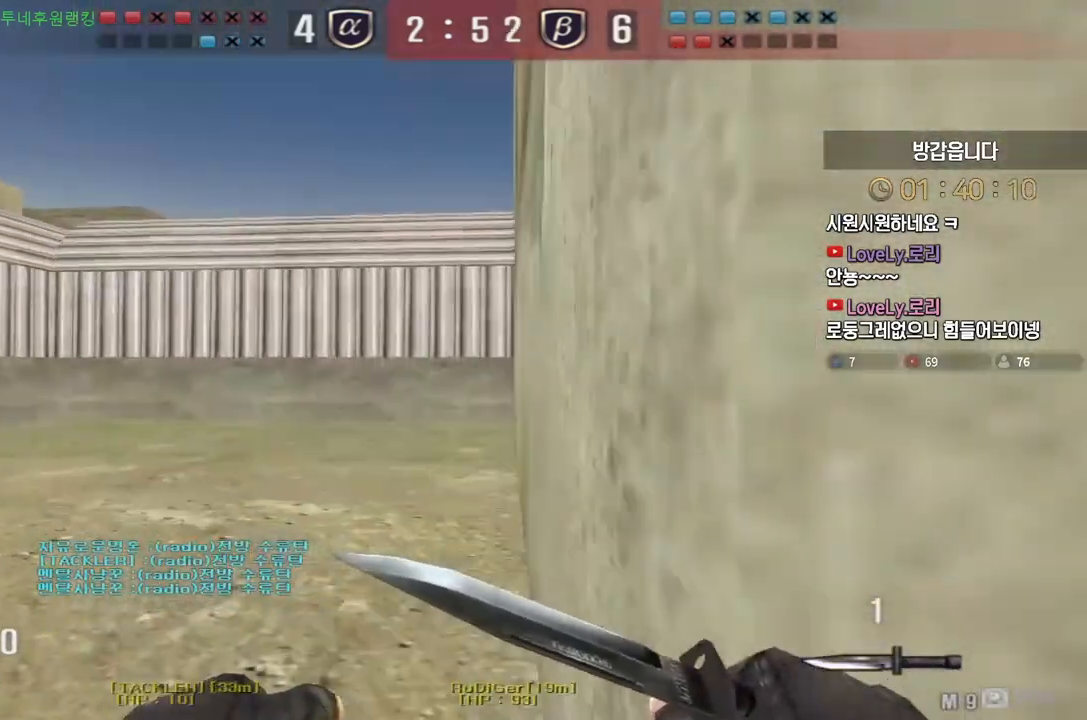
{"keys": ["d", "w"], "events": [[17, "ctrl", "down"], [33, "a", "up"], [33, "w", "up"], [100, "ctrl", "up"], [100, "d", "down"], [100, "w", "down"], [350, "ctrl", "down"], [350, "d", "up"], [367, "w", "up"], [450, "ctrl", "up"], [450, "d", "down"], [450, "w", "down"]]}
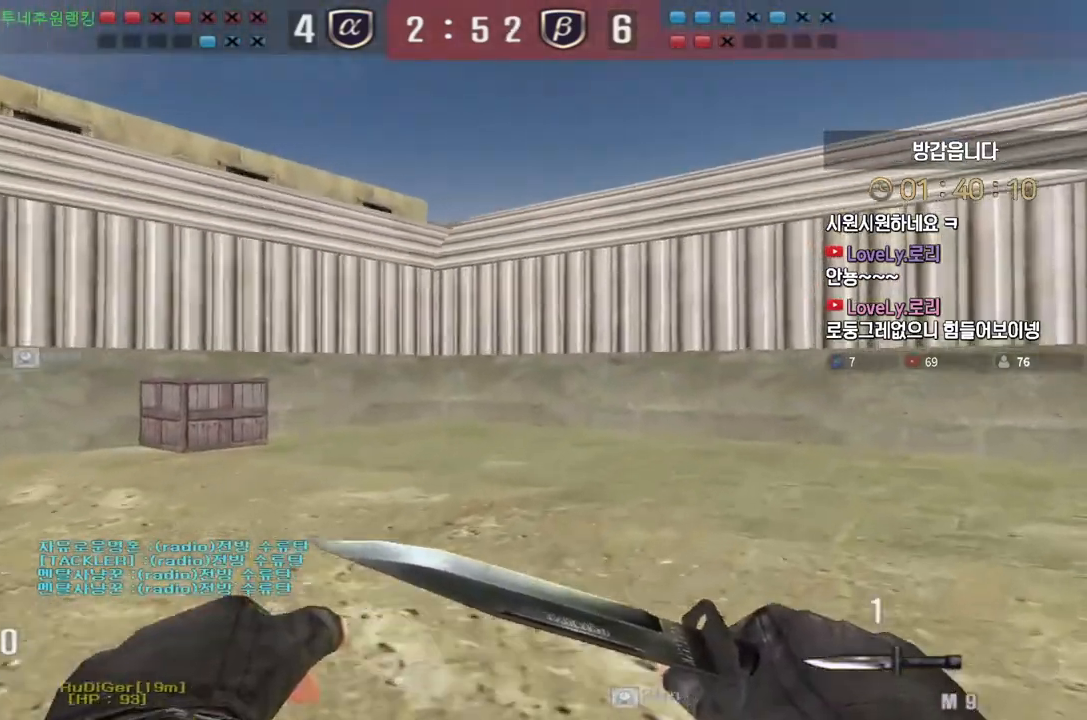
{"keys": ["a", "w"], "events": [[217, "ctrl", "down"], [217, "d", "up"], [217, "w", "up"], [317, "a", "down"], [317, "ctrl", "up"], [317, "w", "down"]]}
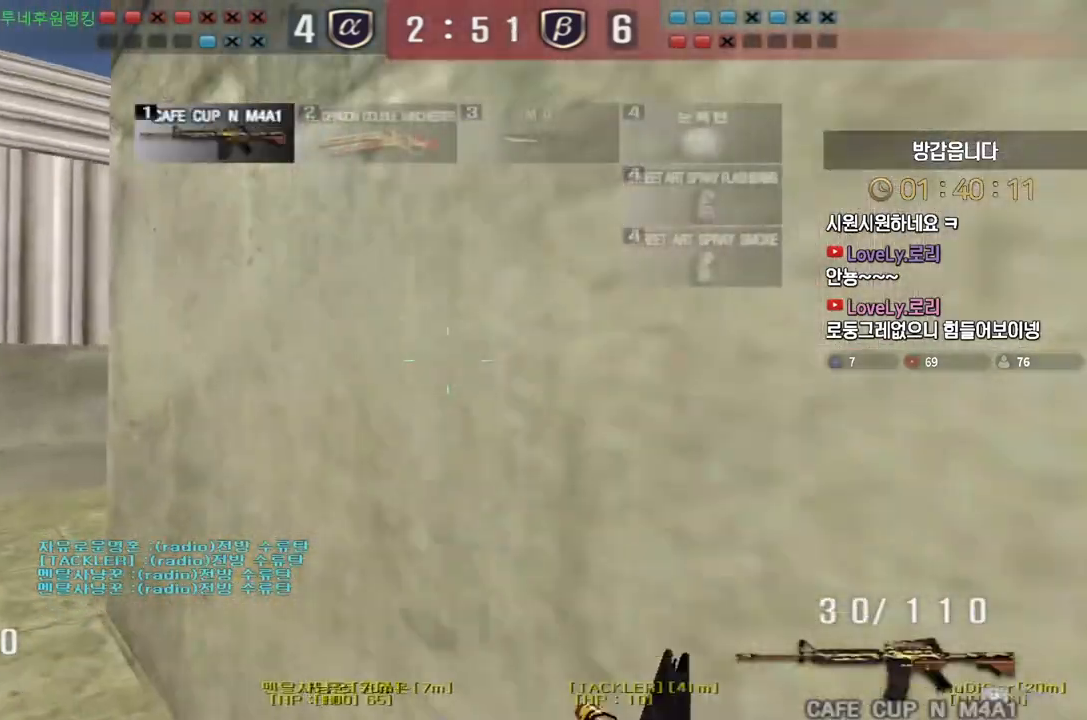
{"keys": ["a", "w"], "events": [[67, "ctrl", "down"], [100, "a", "up"], [100, "w", "up"], [150, "w", "down"], [167, "ctrl", "up"], [183, "a", "down"], [300, "ctrl", "down"], [333, "a", "up"], [333, "w", "up"], [400, "ctrl", "up"], [400, "w", "down"], [417, "a", "down"]]}
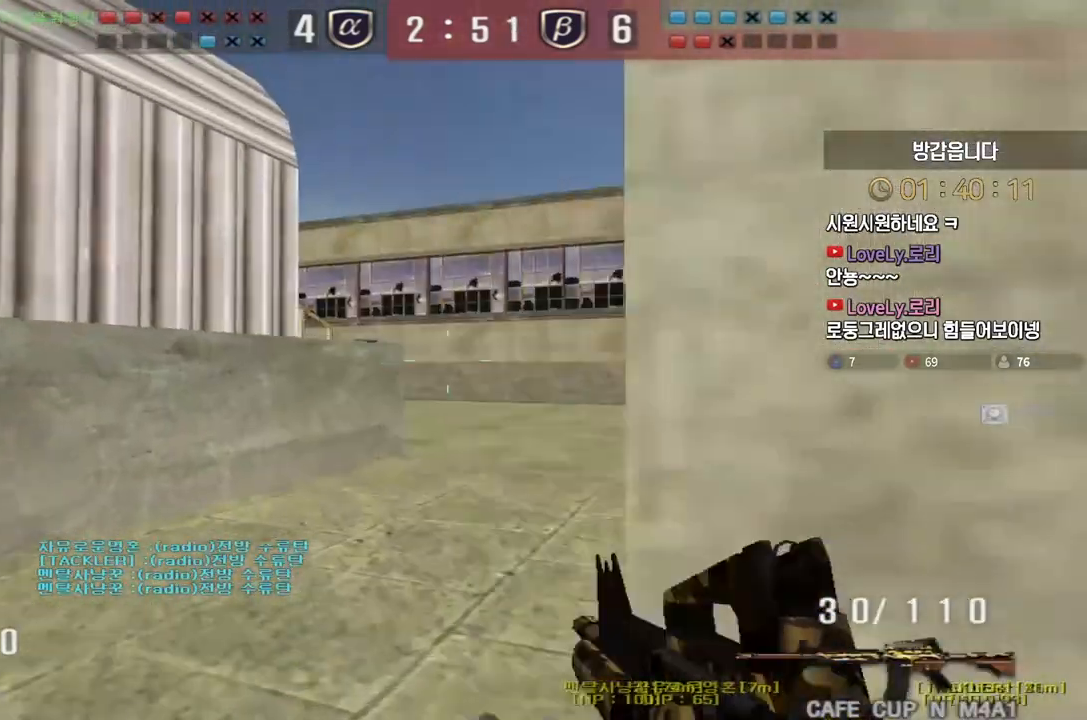
{"keys": ["ctrl"], "events": [[100, "ctrl", "down"], [117, "w", "up"], [133, "a", "up"], [200, "ctrl", "up"], [200, "d", "down"], [200, "w", "down"], [433, "ctrl", "down"], [433, "d", "up"], [467, "w", "up"]]}
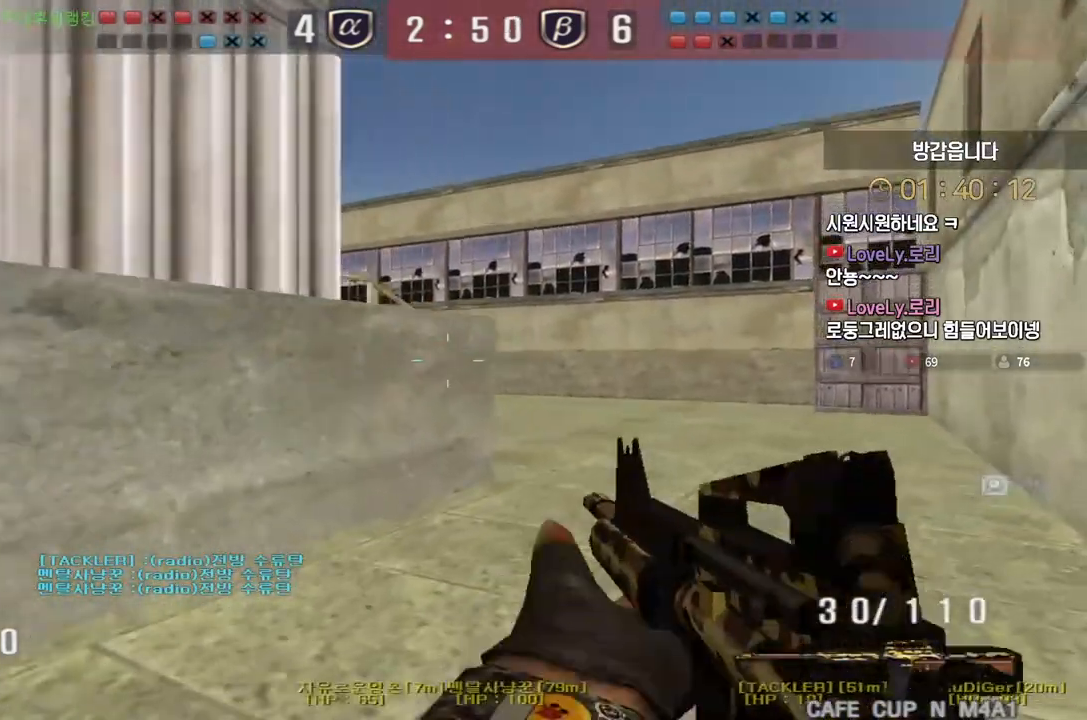
{"keys": ["ctrl", "space"], "events": [[33, "ctrl", "up"], [33, "d", "down"], [33, "w", "down"], [233, "ctrl", "down"], [250, "d", "up"], [267, "w", "up"], [333, "ctrl", "up"], [350, "d", "down"], [350, "w", "down"], [450, "ctrl", "down"], [483, "d", "up"], [483, "w", "up"], [500, "space", "down"]]}
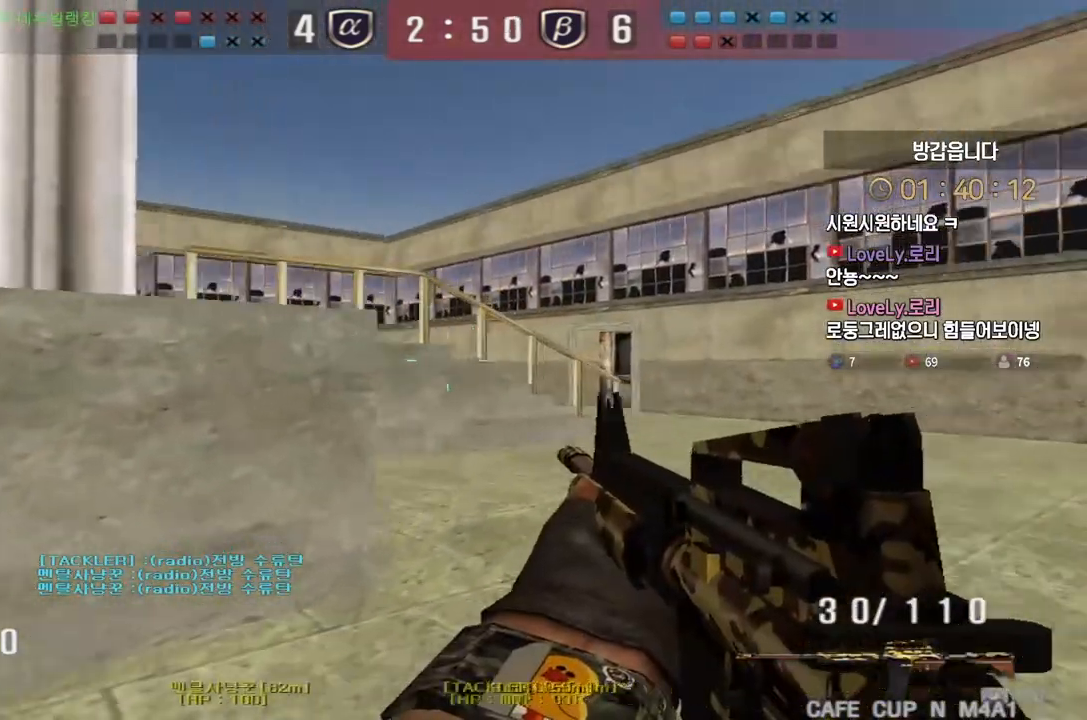
{"keys": [], "events": [[17, "ctrl", "up"], [50, "space", "up"]]}
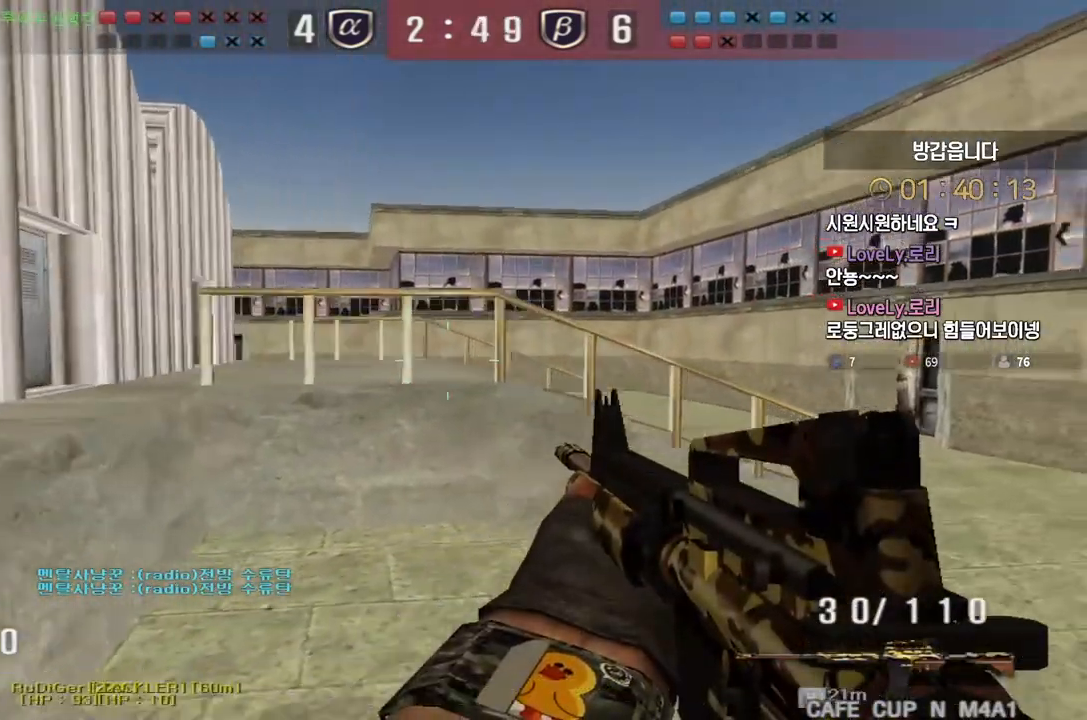
{"keys": [], "events": [[50, "d", "down"], [50, "w", "down"], [183, "ctrl", "down"], [217, "d", "up"], [217, "space", "down"], [217, "w", "up"], [233, "ctrl", "up"], [267, "space", "up"]]}
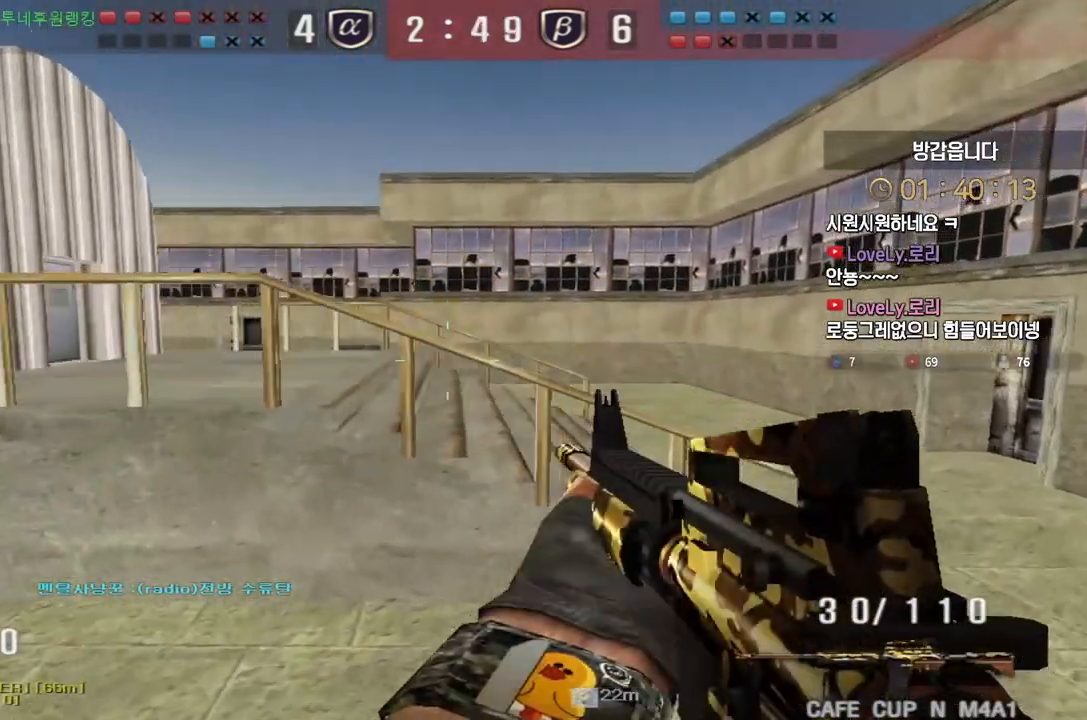
{"keys": [], "events": [[283, "d", "down"], [283, "w", "down"], [433, "ctrl", "down"], [450, "d", "up"], [450, "space", "down"], [450, "w", "up"], [467, "ctrl", "up"], [500, "space", "up"]]}
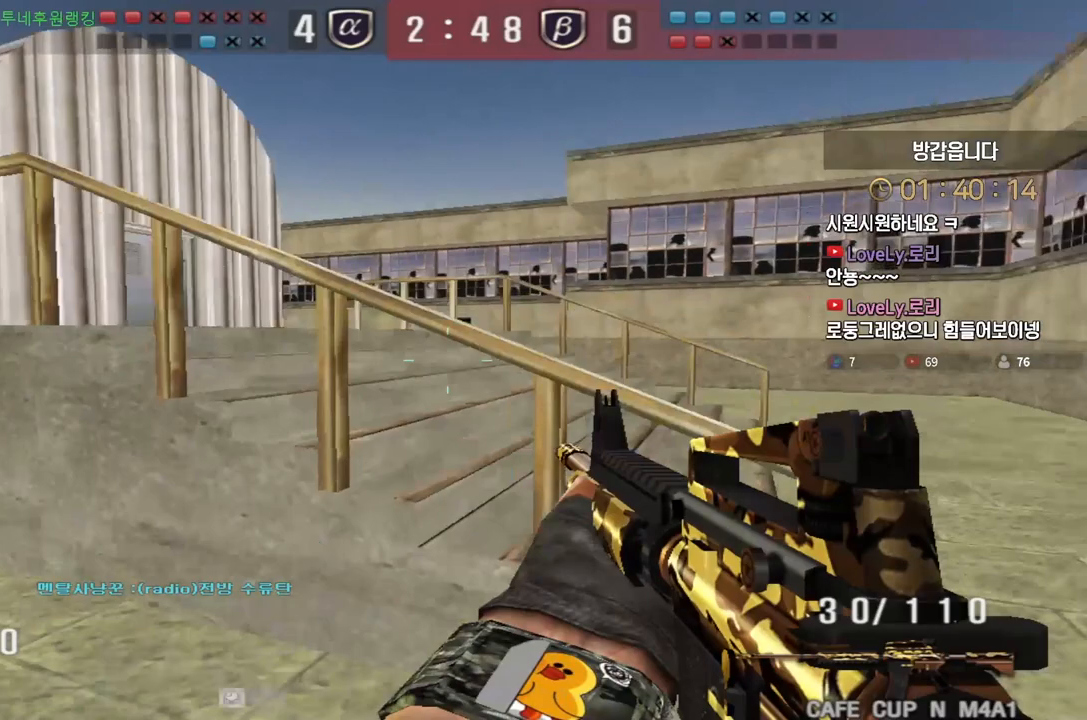
{"keys": ["d", "w"], "events": [[450, "d", "down"], [467, "w", "down"]]}
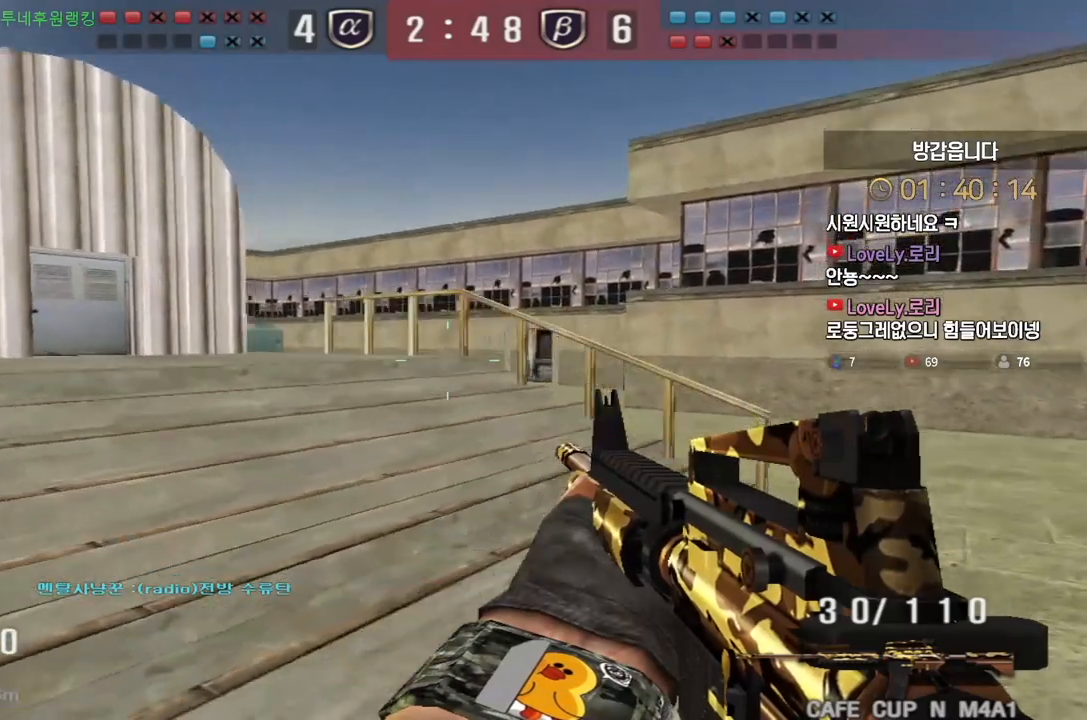
{"keys": [], "events": [[150, "ctrl", "down"], [150, "space", "down"], [167, "d", "up"], [167, "w", "up"], [183, "ctrl", "up"], [217, "space", "up"]]}
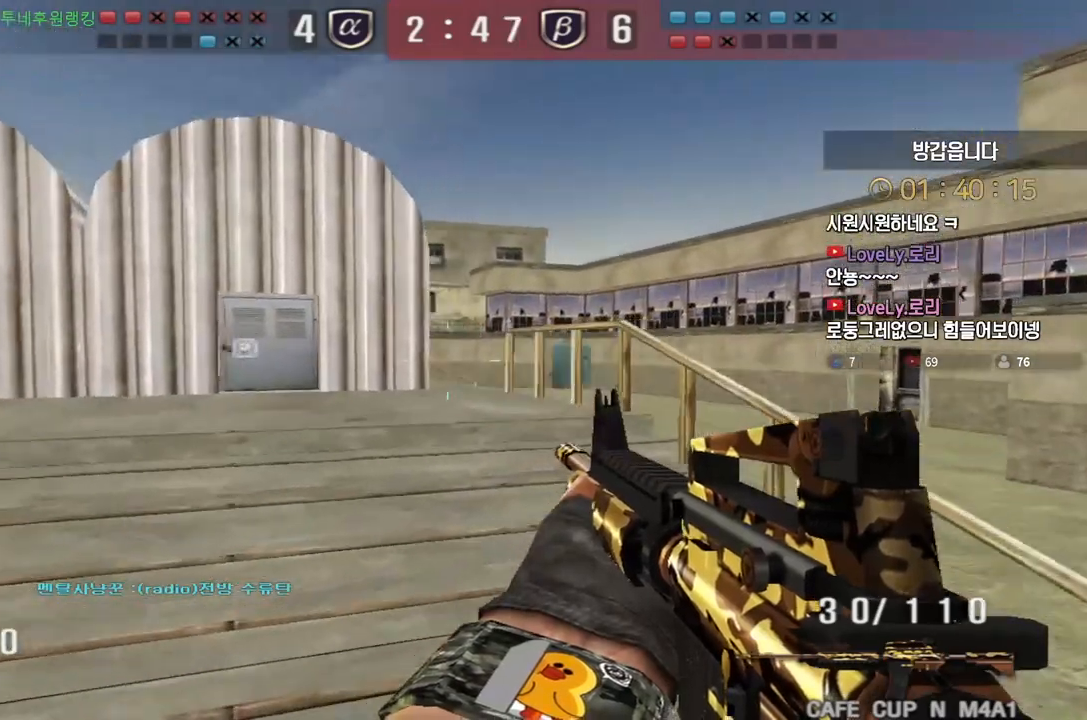
{"keys": ["a", "s"], "events": [[250, "w", "down"], [267, "d", "down"], [367, "ctrl", "down"], [400, "d", "up"], [400, "w", "up"], [417, "ctrl", "up"], [417, "space", "down"], [450, "space", "up"], [483, "a", "down"], [483, "s", "down"]]}
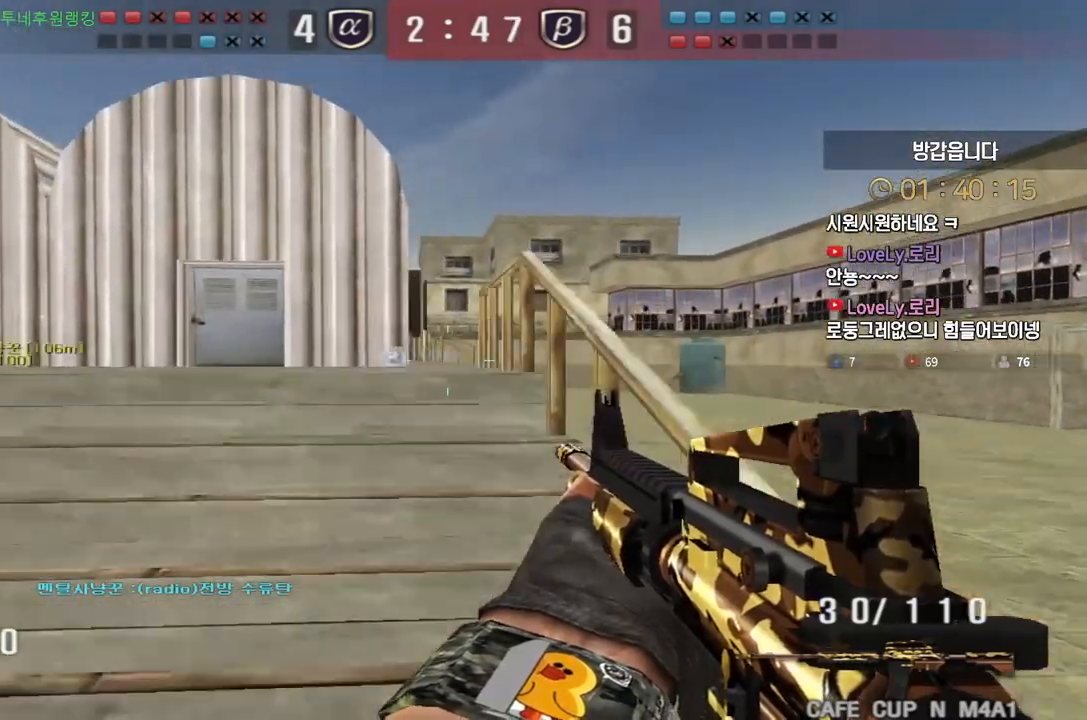
{"keys": ["s"], "events": [[367, "a", "up"]]}
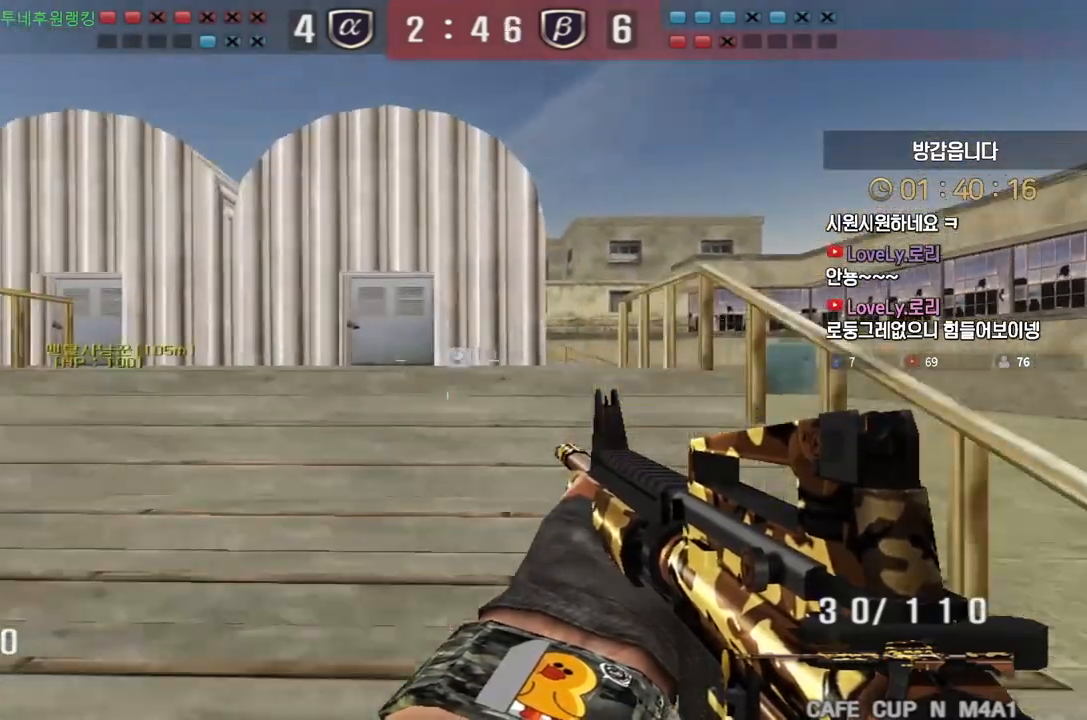
{"keys": ["d", "w"], "events": [[117, "s", "up"], [117, "shift", "down"], [250, "d", "down"], [267, "shift", "up"], [300, "w", "down"]]}
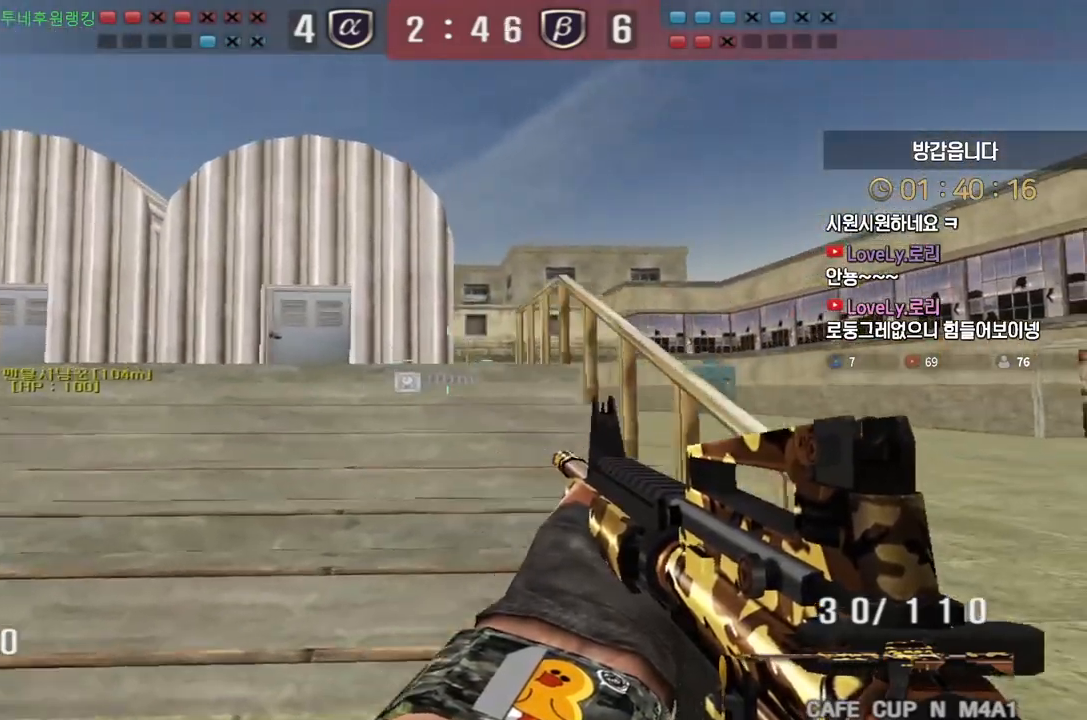
{"keys": ["d", "shift", "w"], "events": [[33, "d", "up"], [33, "shift", "down"], [50, "w", "up"], [117, "w", "down"], [133, "shift", "up"], [300, "a", "down"], [400, "a", "up"], [433, "shift", "down"], [483, "d", "down"]]}
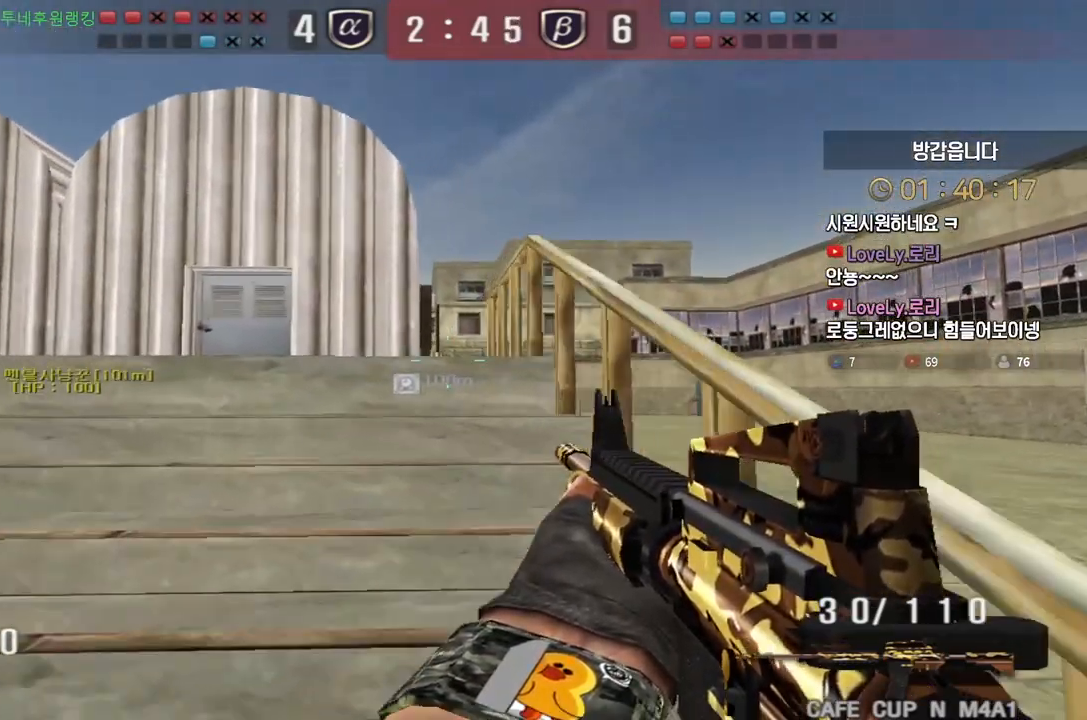
{"keys": ["shift"], "events": [[33, "shift", "up"], [50, "d", "up"], [50, "shift", "down"], [150, "w", "up"], [317, "w", "down"], [333, "a", "down"], [467, "a", "up"], [467, "w", "up"]]}
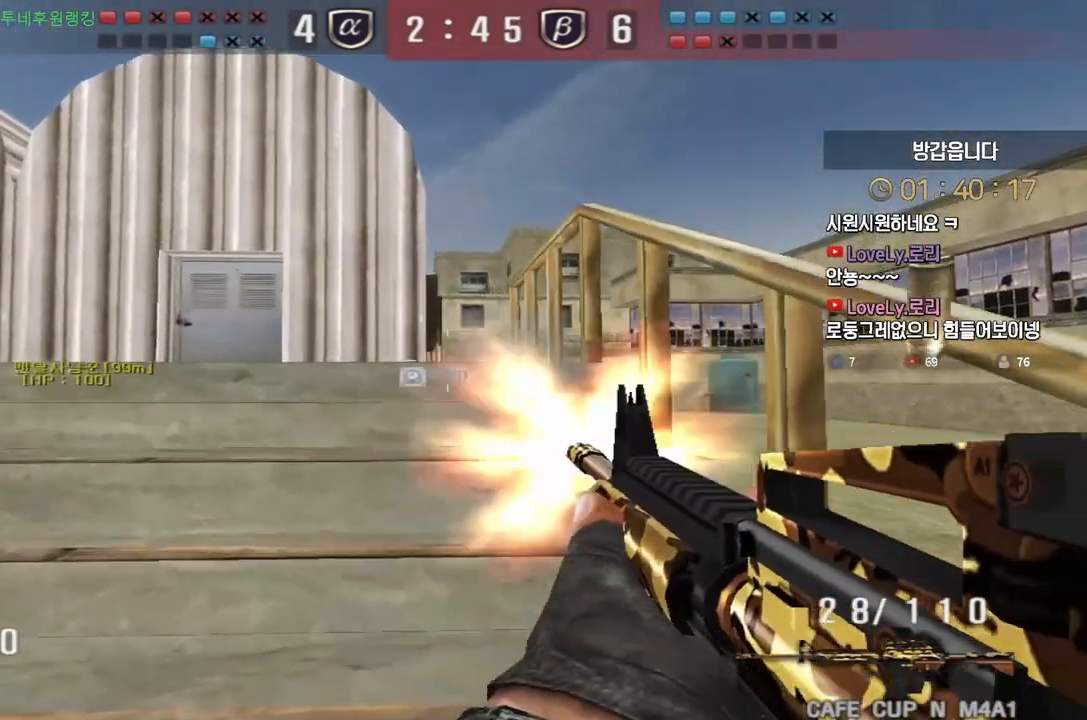
{"keys": ["shift"], "events": []}
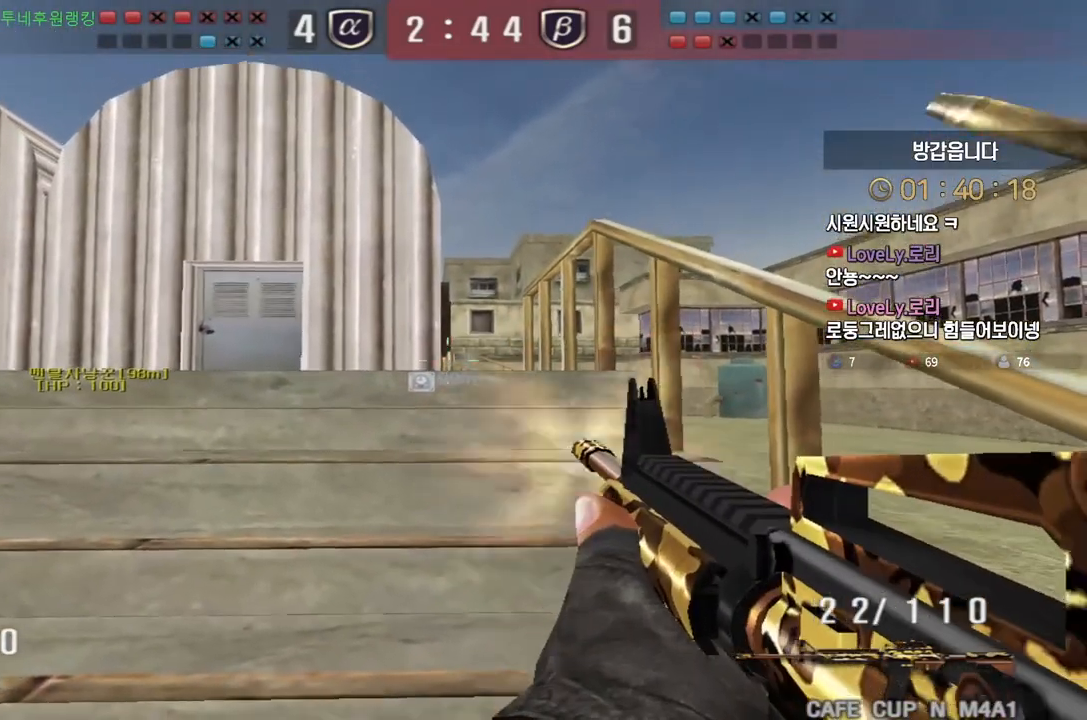
{"keys": ["shift"], "events": [[33, "r", "down"], [83, "shift", "up"], [100, "a", "down"], [100, "s", "down"], [150, "r", "up"], [450, "s", "up"], [450, "shift", "down"], [467, "a", "up"]]}
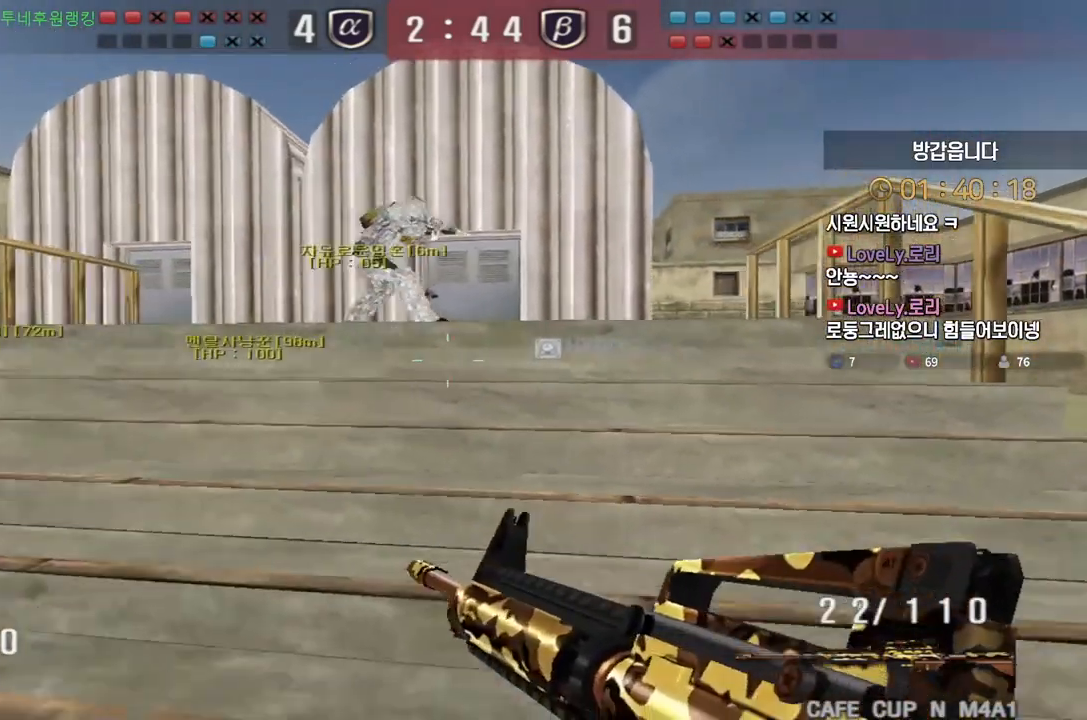
{"keys": ["shift", "w"], "events": [[267, "w", "down"]]}
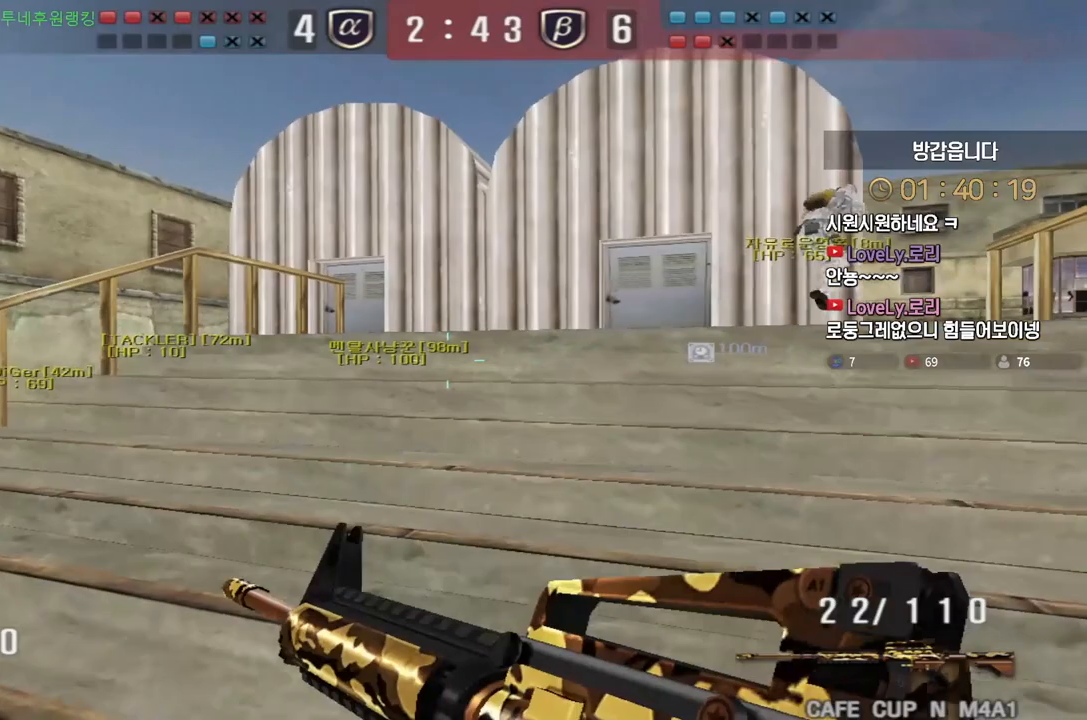
{"keys": ["d", "w"], "events": [[383, "d", "down"], [383, "shift", "up"]]}
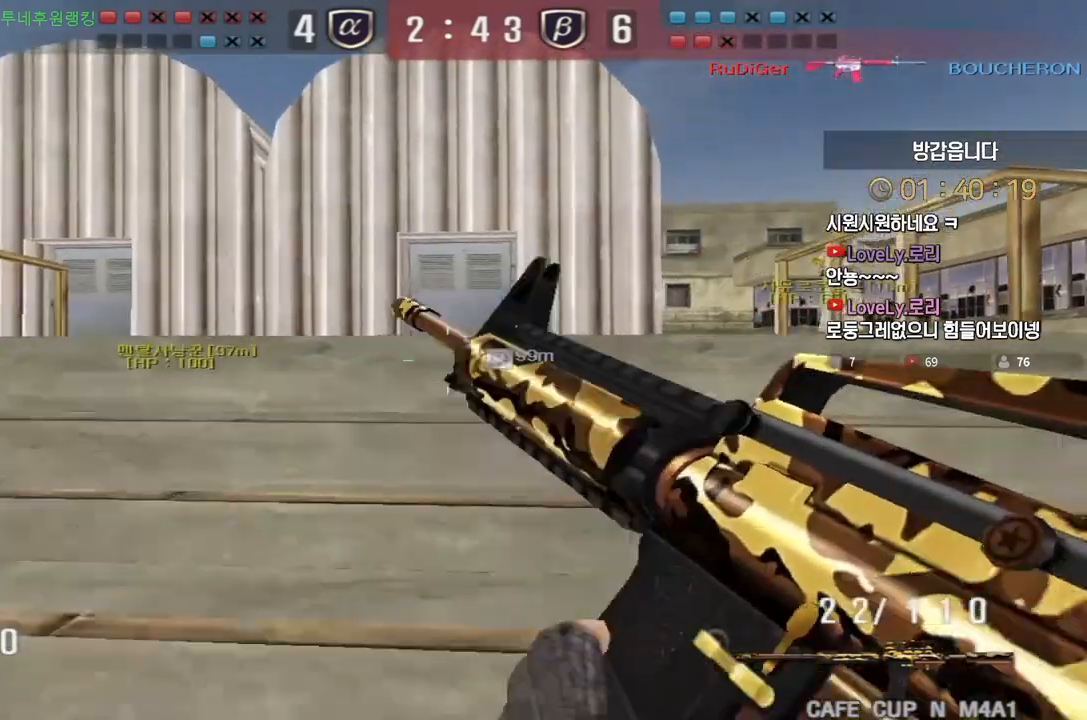
{"keys": ["a", "w"], "events": [[117, "d", "up"], [133, "a", "down"], [267, "shift", "down"], [300, "a", "up"], [300, "shift", "up"], [300, "space", "down"], [300, "w", "up"], [333, "space", "up"], [367, "a", "down"], [367, "w", "down"]]}
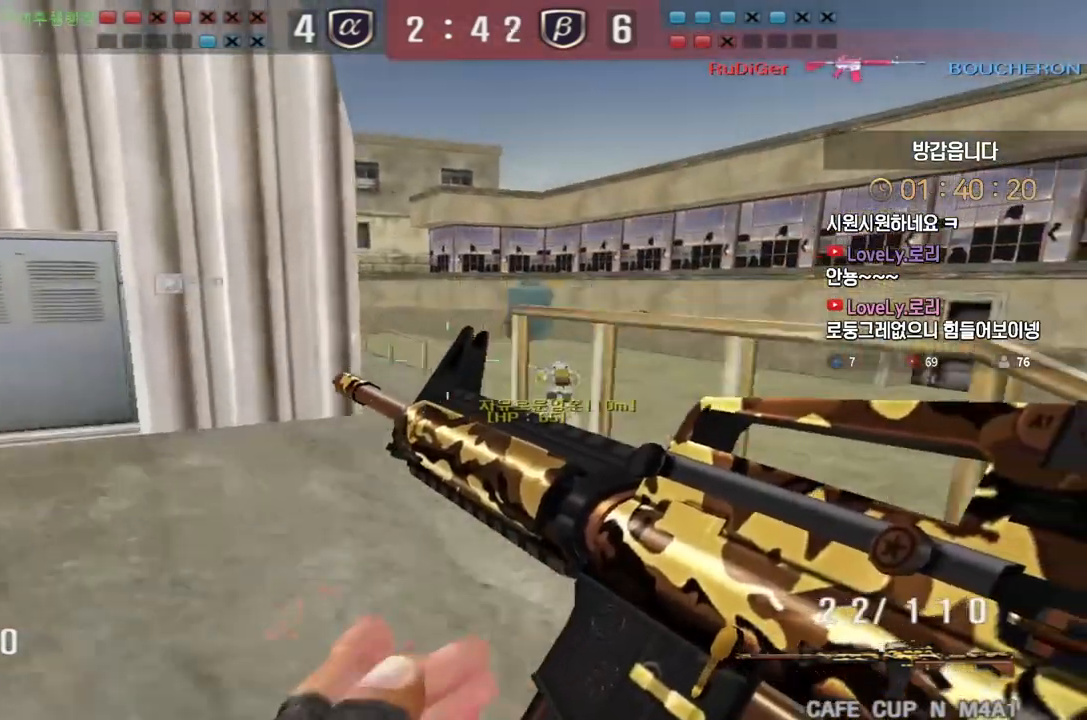
{"keys": ["d", "w"], "events": [[217, "a", "up"], [267, "d", "down"], [350, "a", "down"], [350, "d", "up"], [433, "d", "down"], [450, "a", "up"]]}
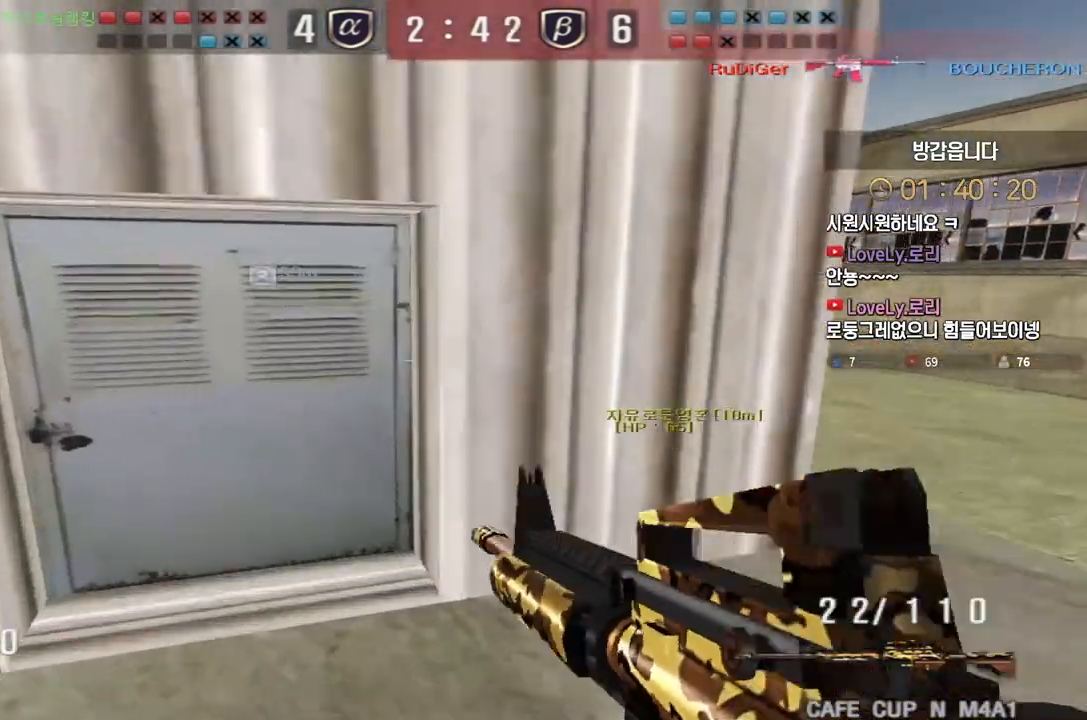
{"keys": [], "events": [[233, "shift", "down"], [267, "d", "up"], [267, "shift", "up"], [267, "space", "down"], [267, "w", "up"], [317, "space", "up"]]}
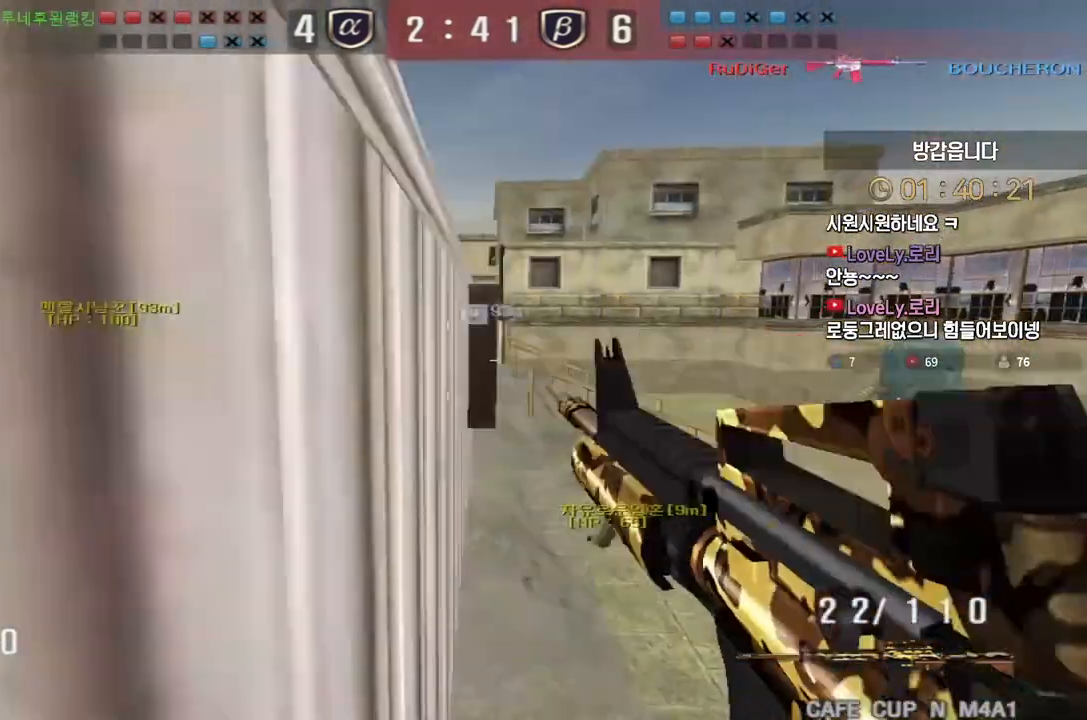
{"keys": ["d", "w"], "events": [[433, "w", "down"], [450, "d", "down"]]}
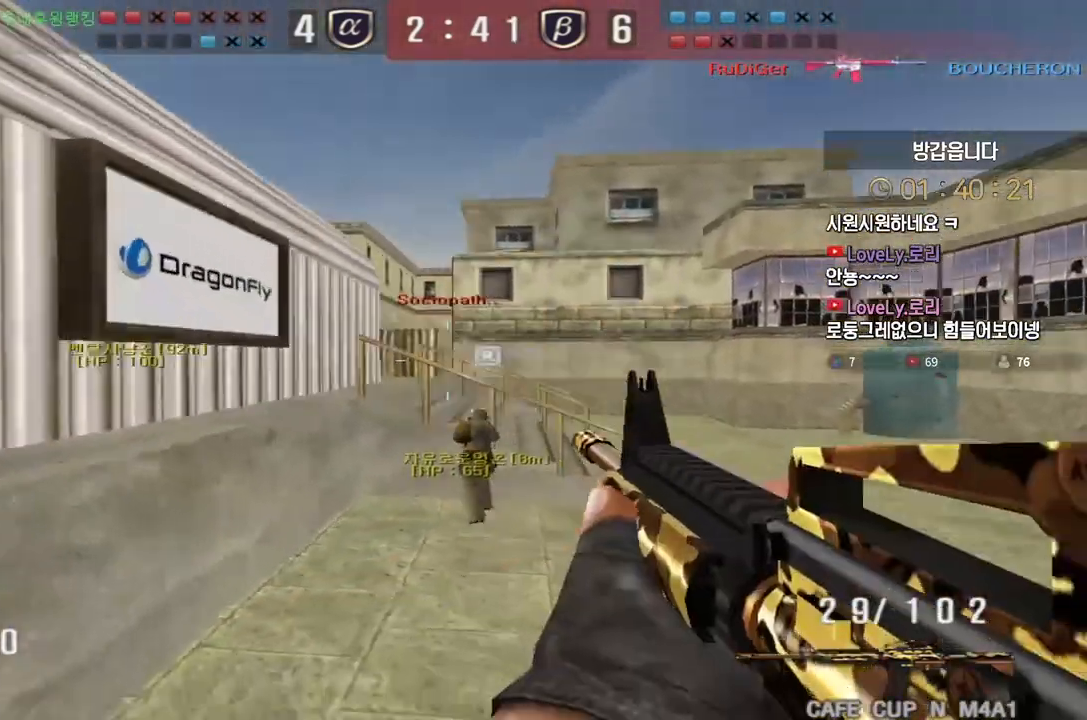
{"keys": [], "events": [[233, "ctrl", "down"], [267, "d", "up"], [267, "space", "down"], [267, "w", "up"], [317, "ctrl", "up"], [333, "space", "up"]]}
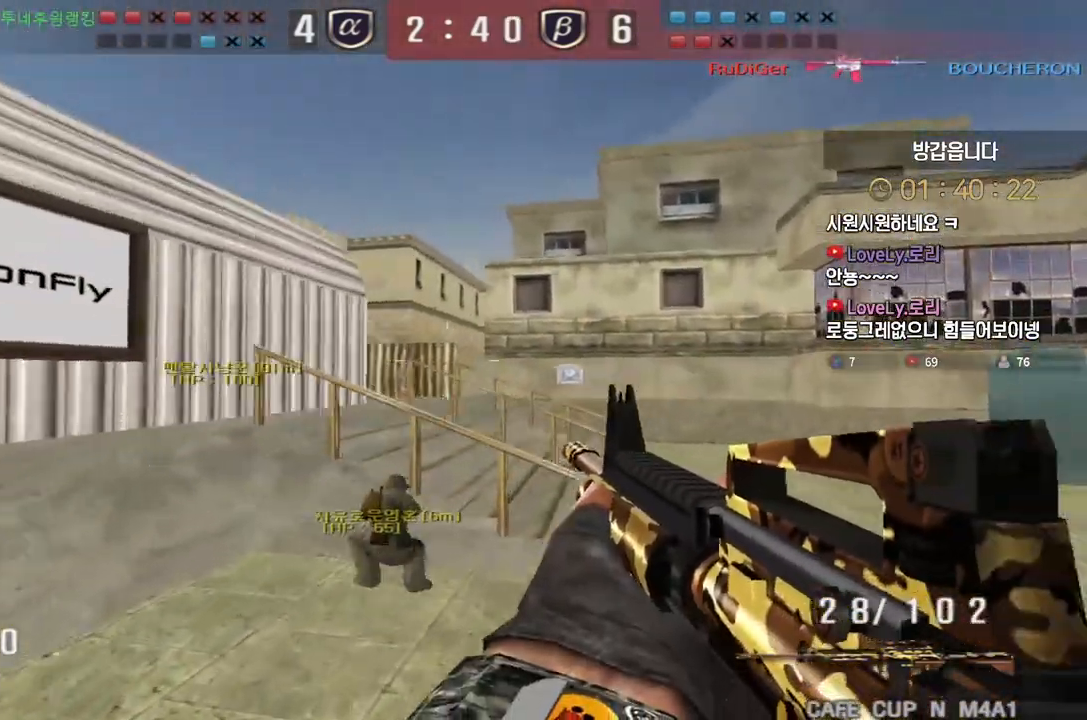
{"keys": ["d", "w"], "events": [[317, "d", "down"], [317, "w", "down"]]}
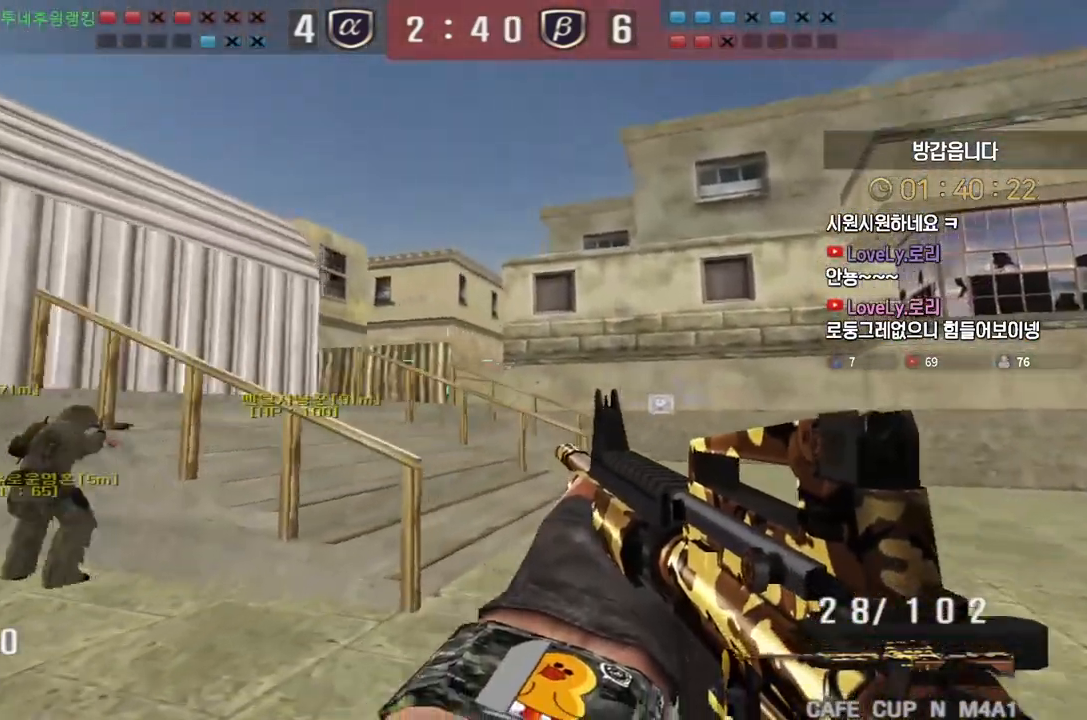
{"keys": ["d", "w"], "events": [[17, "ctrl", "down"], [17, "d", "up"], [33, "w", "up"], [100, "ctrl", "up"], [117, "w", "down"], [133, "d", "down"], [267, "ctrl", "down"], [300, "d", "up"], [300, "w", "up"], [350, "ctrl", "up"], [383, "d", "down"], [383, "w", "down"]]}
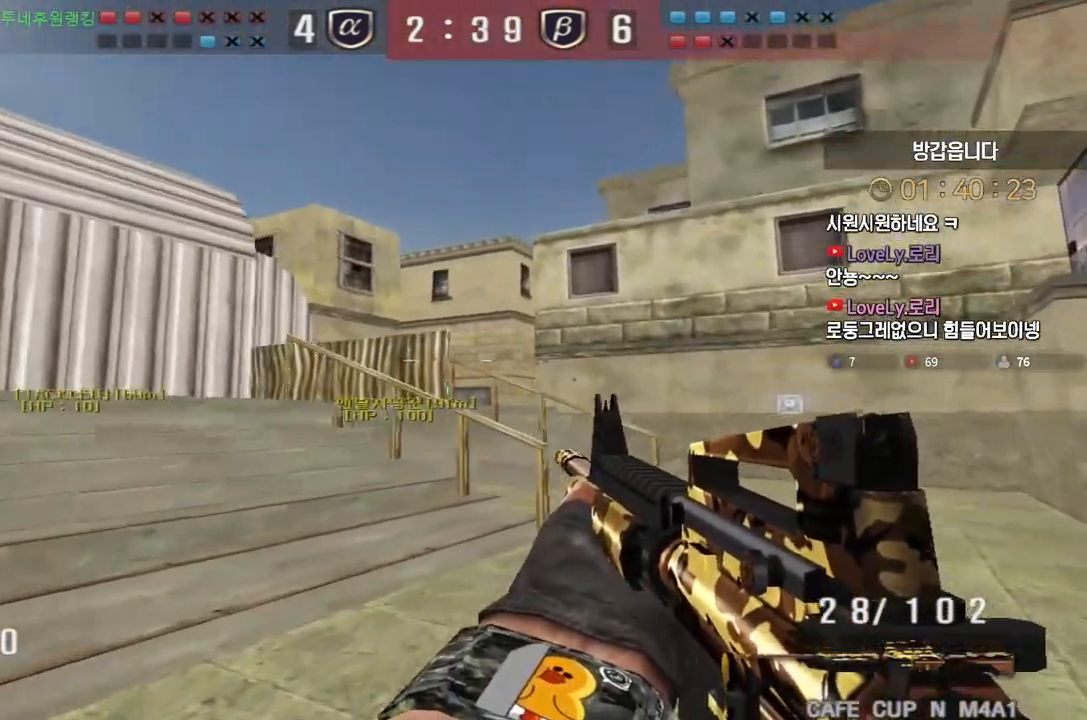
{"keys": ["d", "w"], "events": [[67, "ctrl", "down"], [83, "d", "up"], [83, "w", "up"], [150, "ctrl", "up"], [150, "w", "down"], [167, "d", "down"], [350, "ctrl", "down"], [367, "d", "up"], [383, "w", "up"], [417, "ctrl", "up"], [450, "w", "down"], [467, "d", "down"]]}
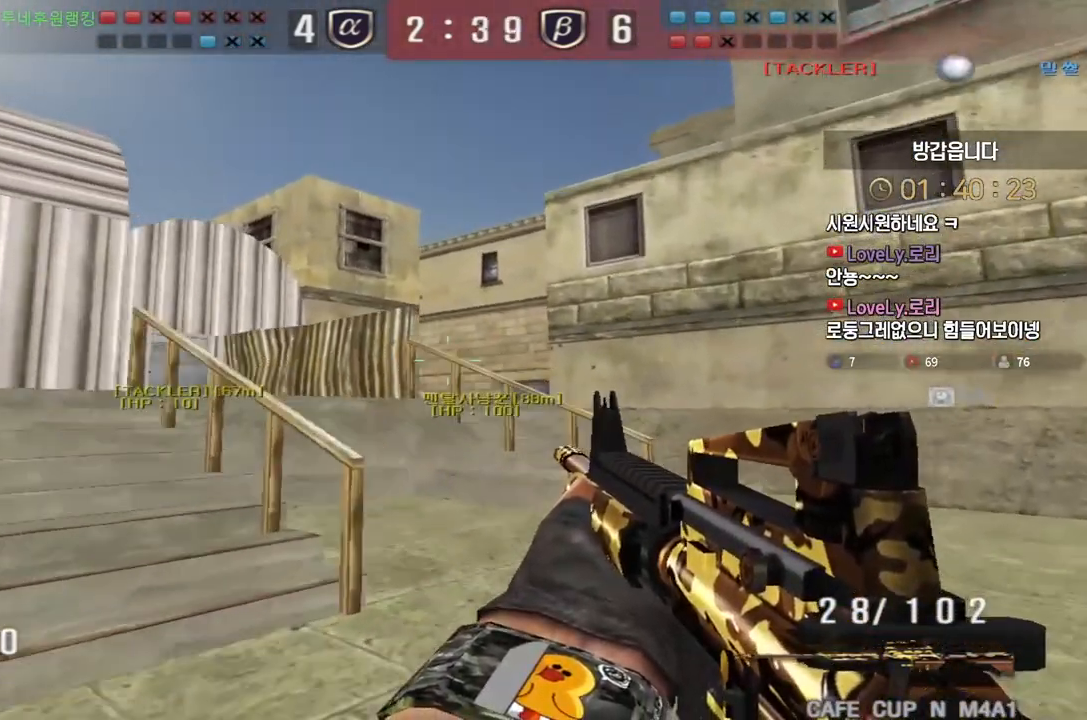
{"keys": ["d", "w"], "events": [[133, "ctrl", "down"], [133, "d", "up"], [150, "w", "up"], [217, "ctrl", "up"], [233, "w", "down"], [250, "d", "down"], [400, "ctrl", "down"], [417, "d", "up"], [433, "w", "up"], [467, "ctrl", "up"], [483, "d", "down"], [483, "w", "down"]]}